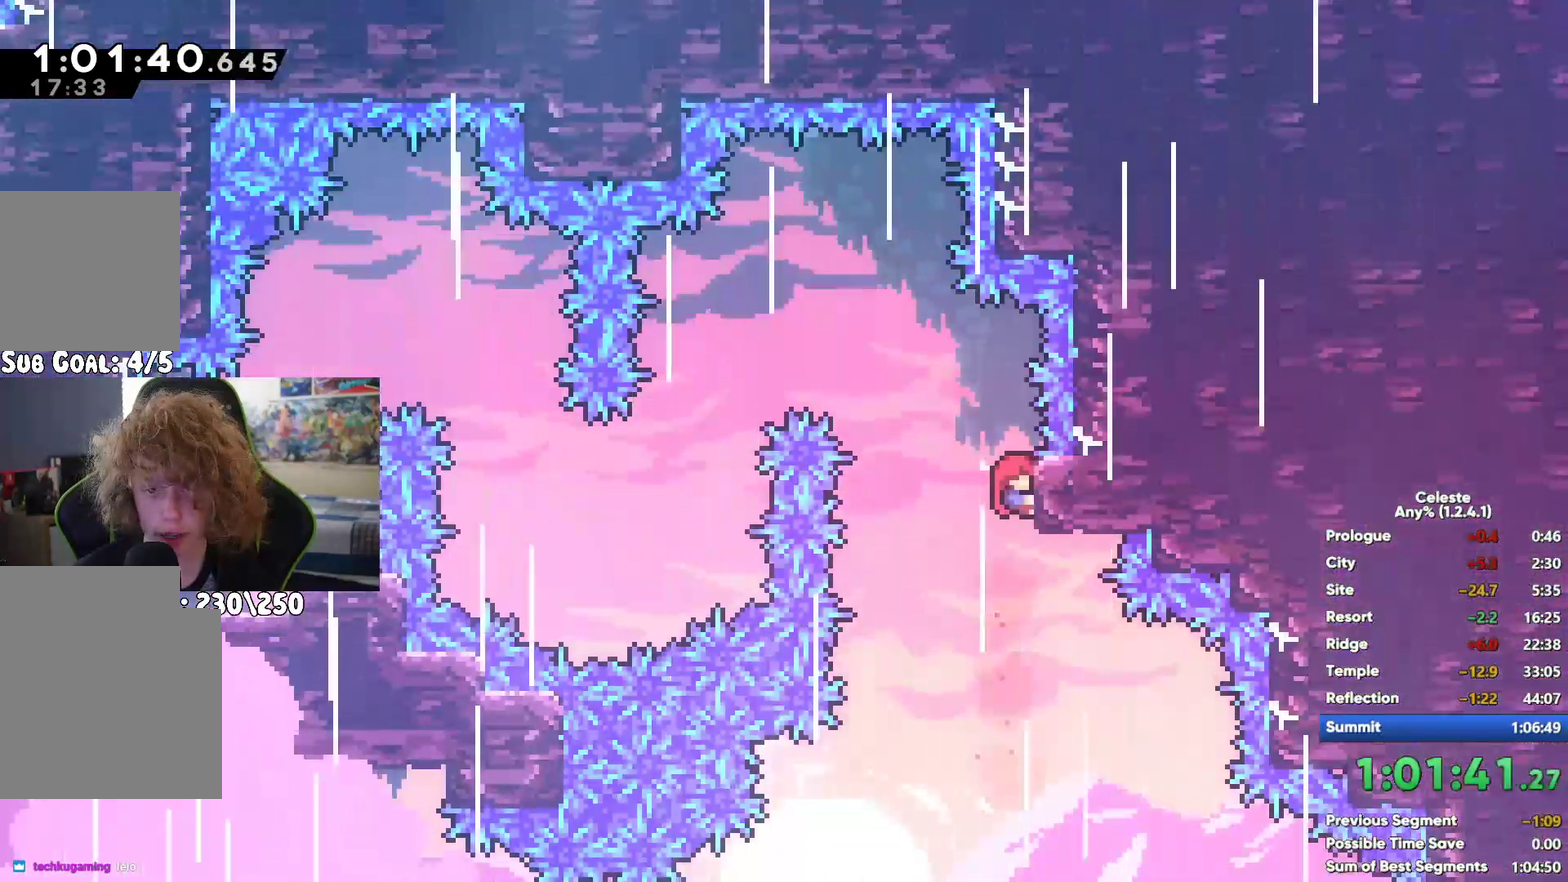
Gameplay with a controller (Xbox layout); each line is a JSON object with the inputs held at the frame after it. "button_events" lists button changes between this image and that frame as [ms after this image, input, new state], when the widget could be followed in between (sticks are given only as held states).
{"buttons": [], "left_stick": "up-left", "right_stick": "center", "button_events": [[33, "A", "up"]]}
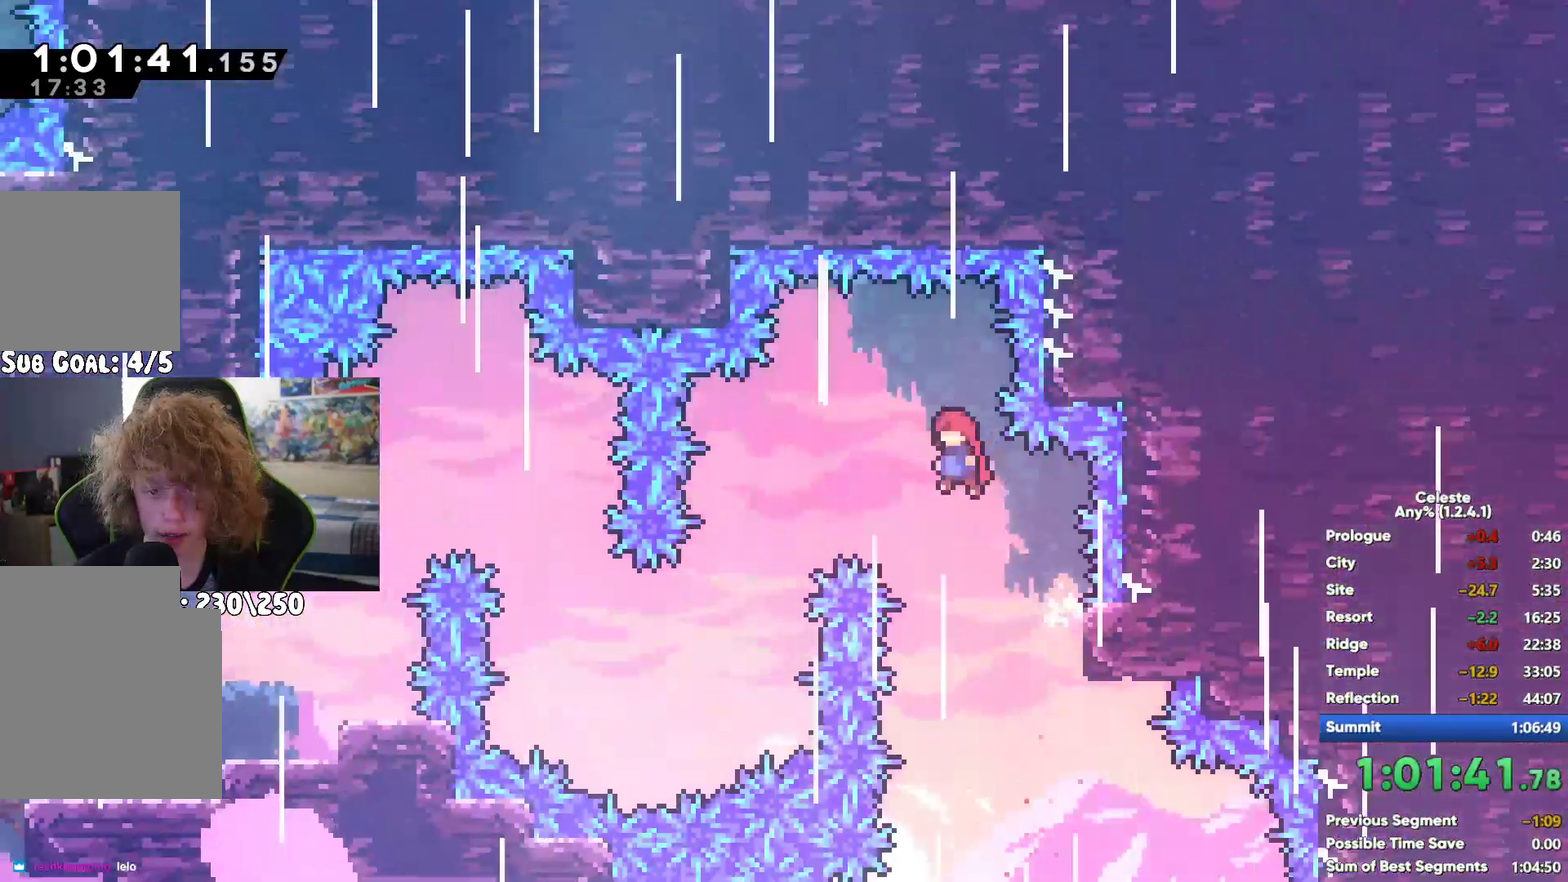
{"buttons": ["X"], "left_stick": "up", "right_stick": "center", "button_events": [[183, "X", "down"]]}
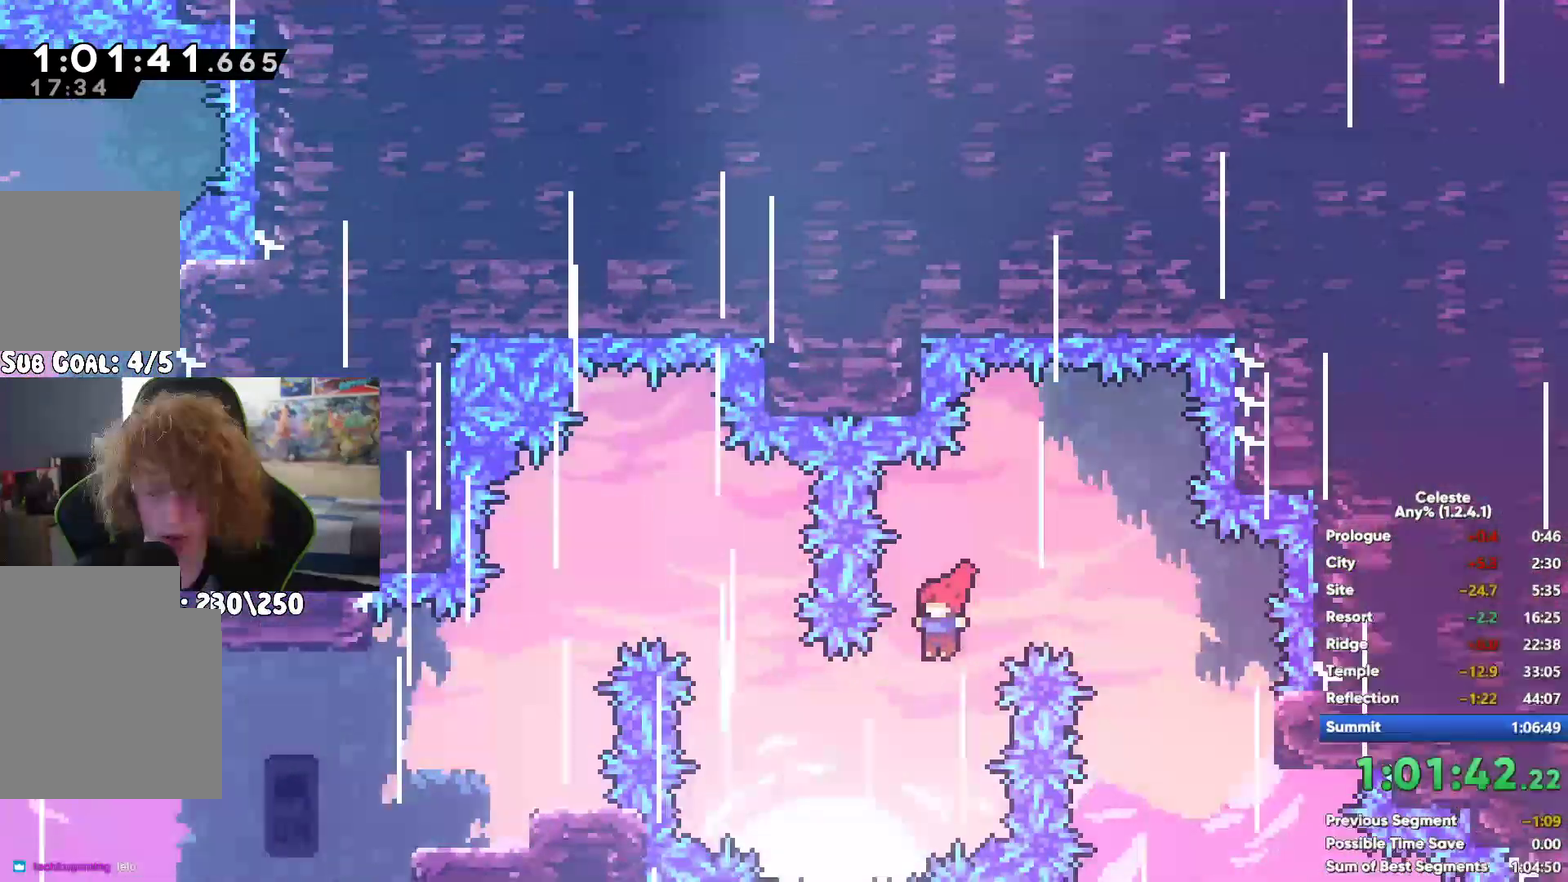
{"buttons": [], "left_stick": "center", "right_stick": "center", "button_events": [[117, "X", "up"]]}
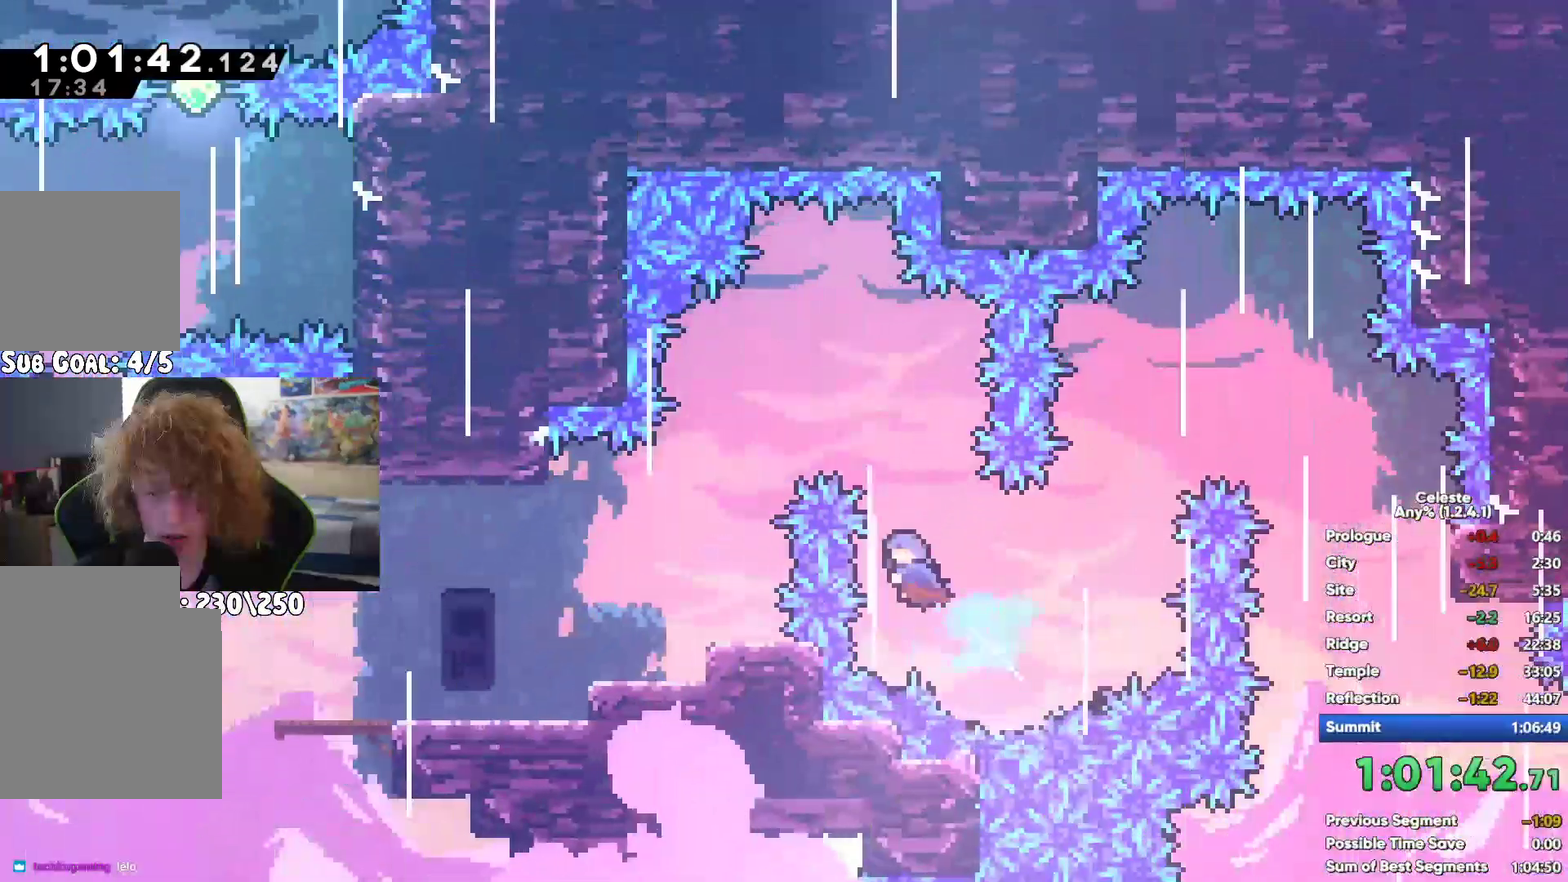
{"buttons": [], "left_stick": "left", "right_stick": "center", "button_events": []}
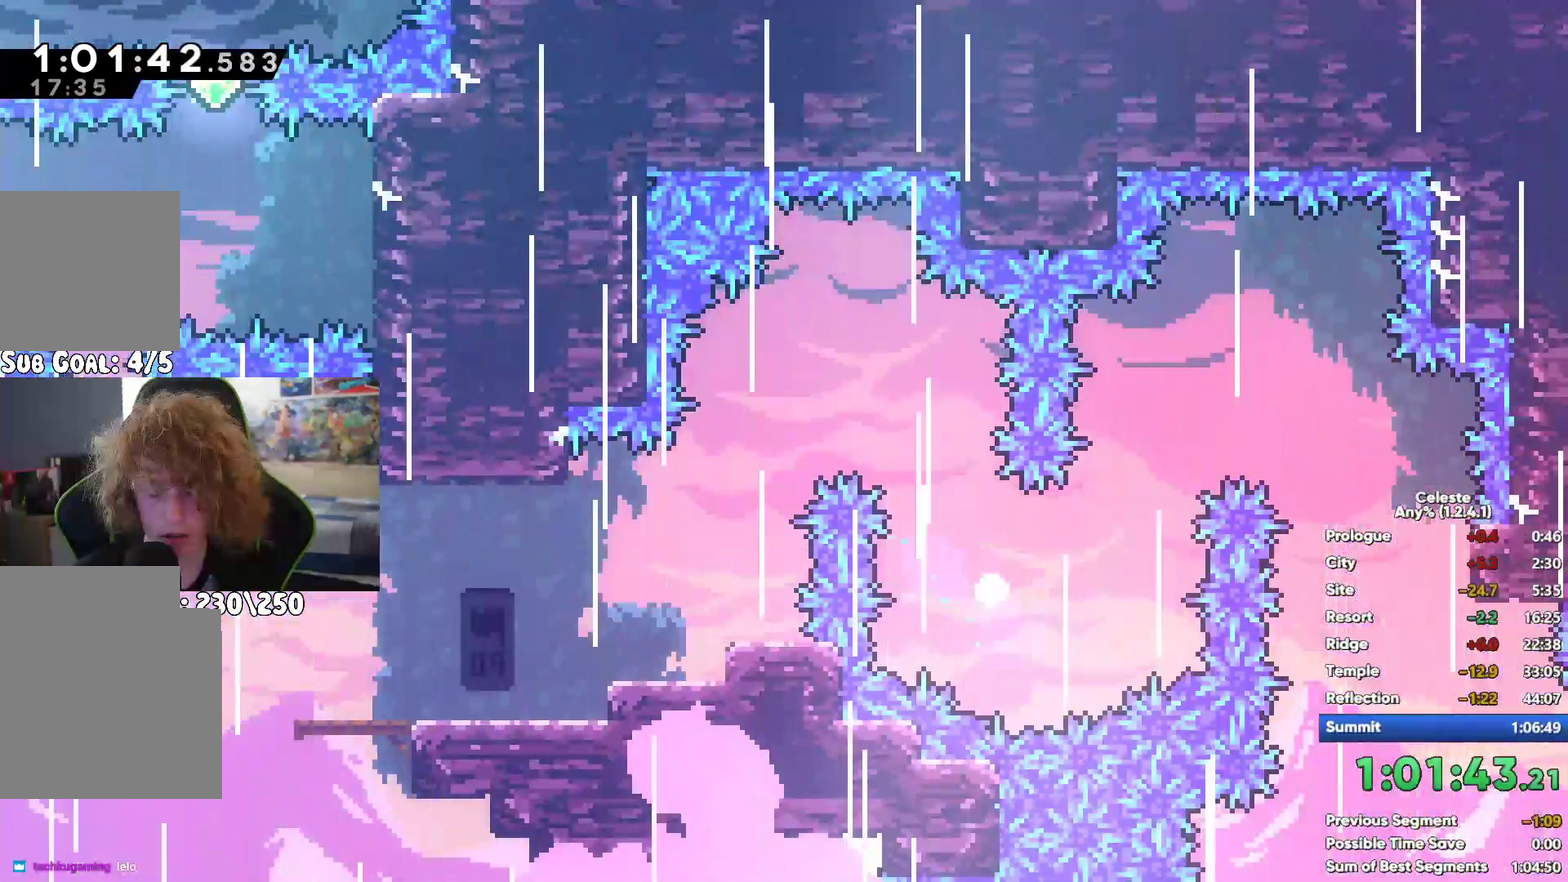
{"buttons": [], "left_stick": "center", "right_stick": "center", "button_events": []}
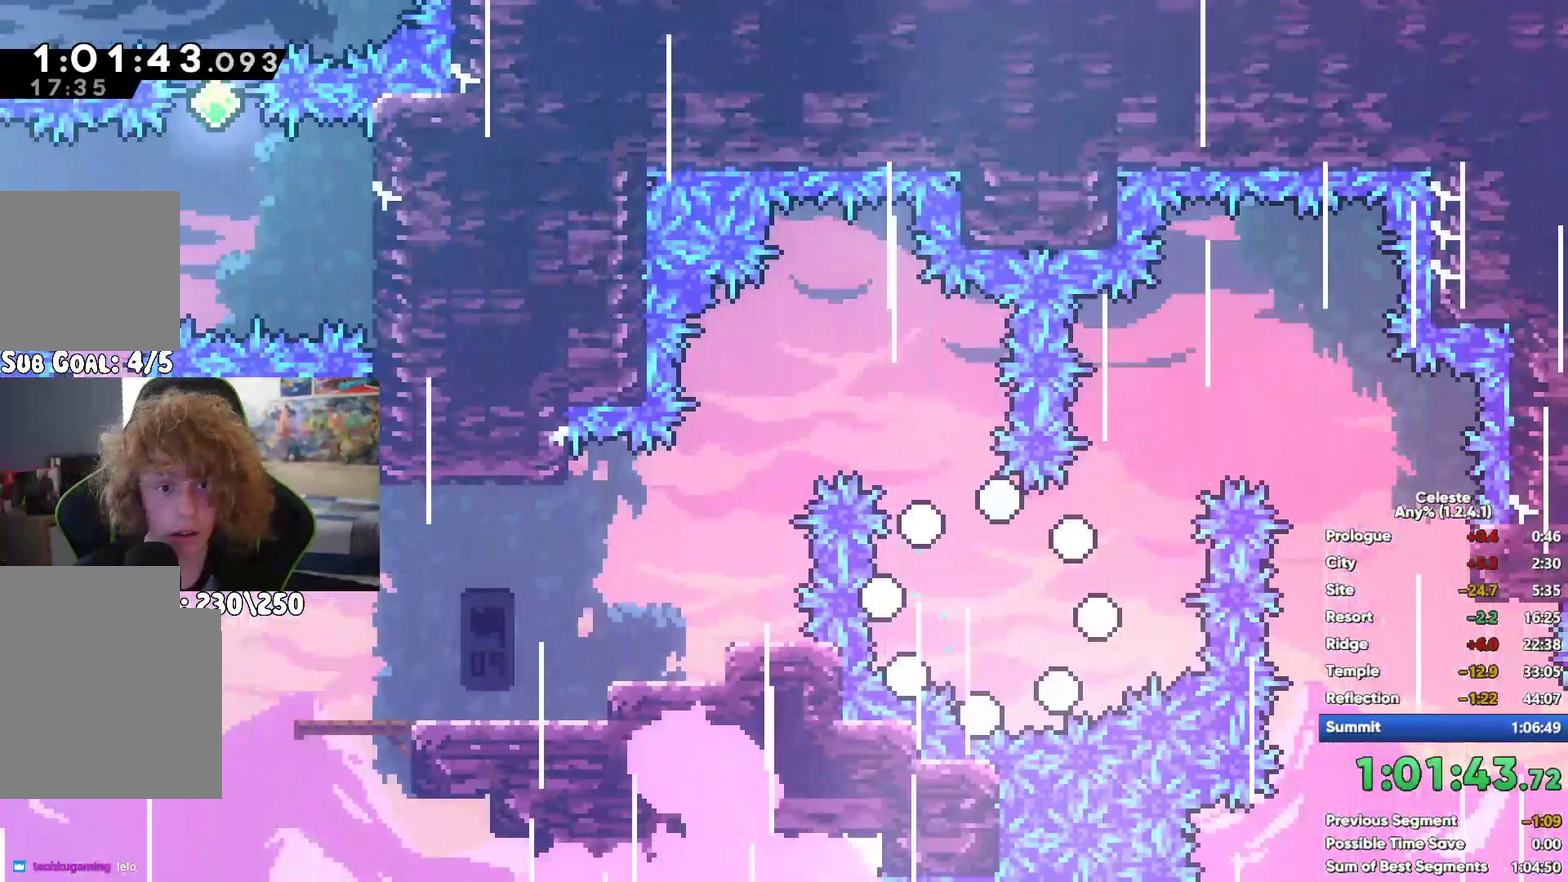
{"buttons": [], "left_stick": "left", "right_stick": "center", "button_events": []}
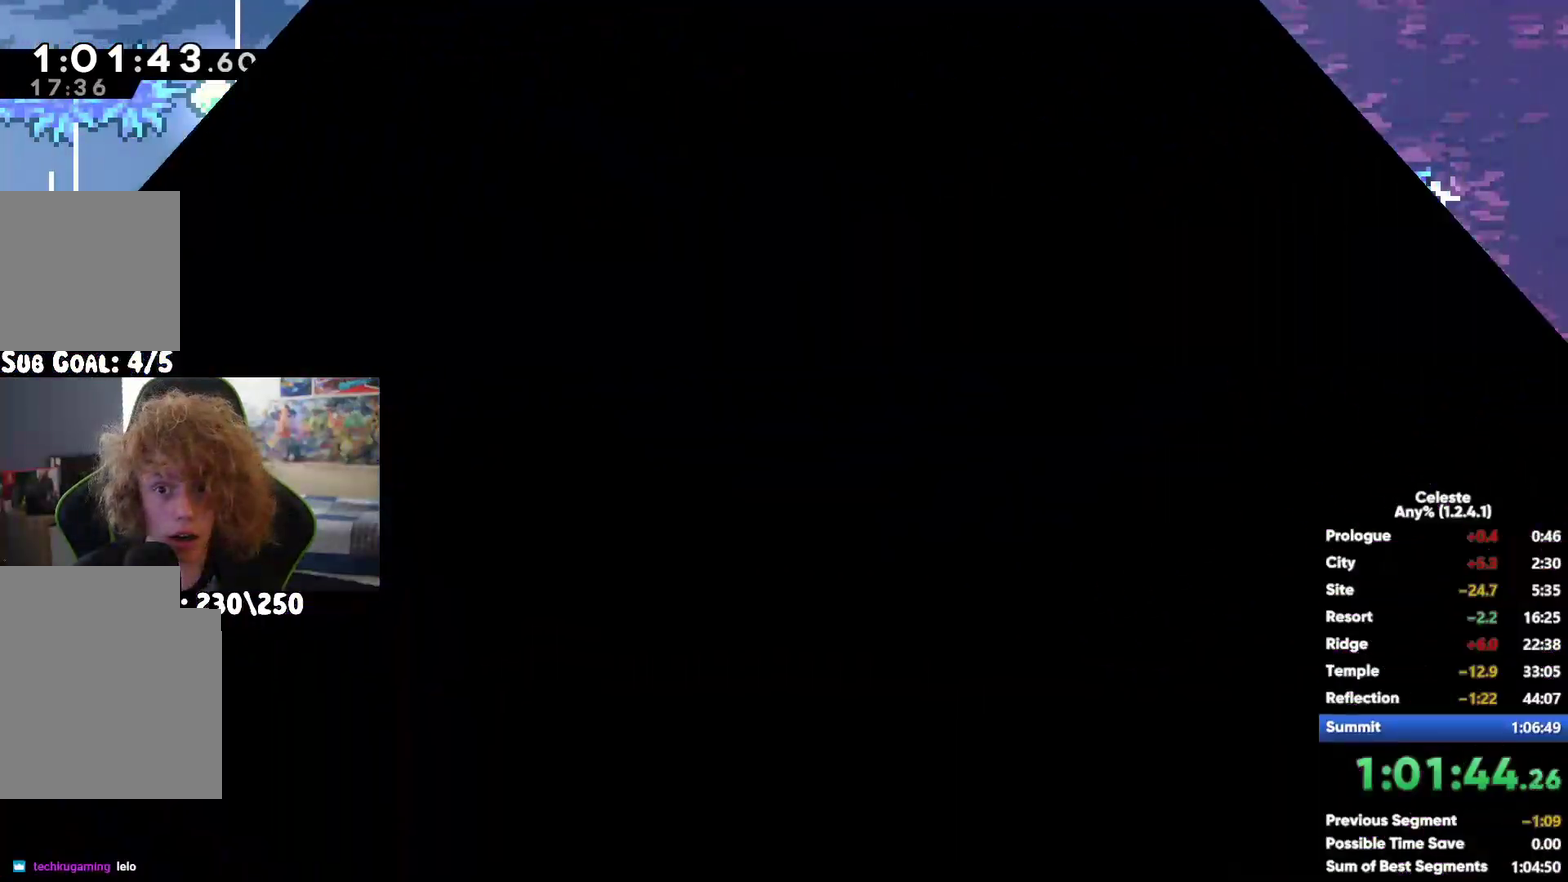
{"buttons": ["A"], "left_stick": "right", "right_stick": "center", "button_events": [[467, "A", "down"]]}
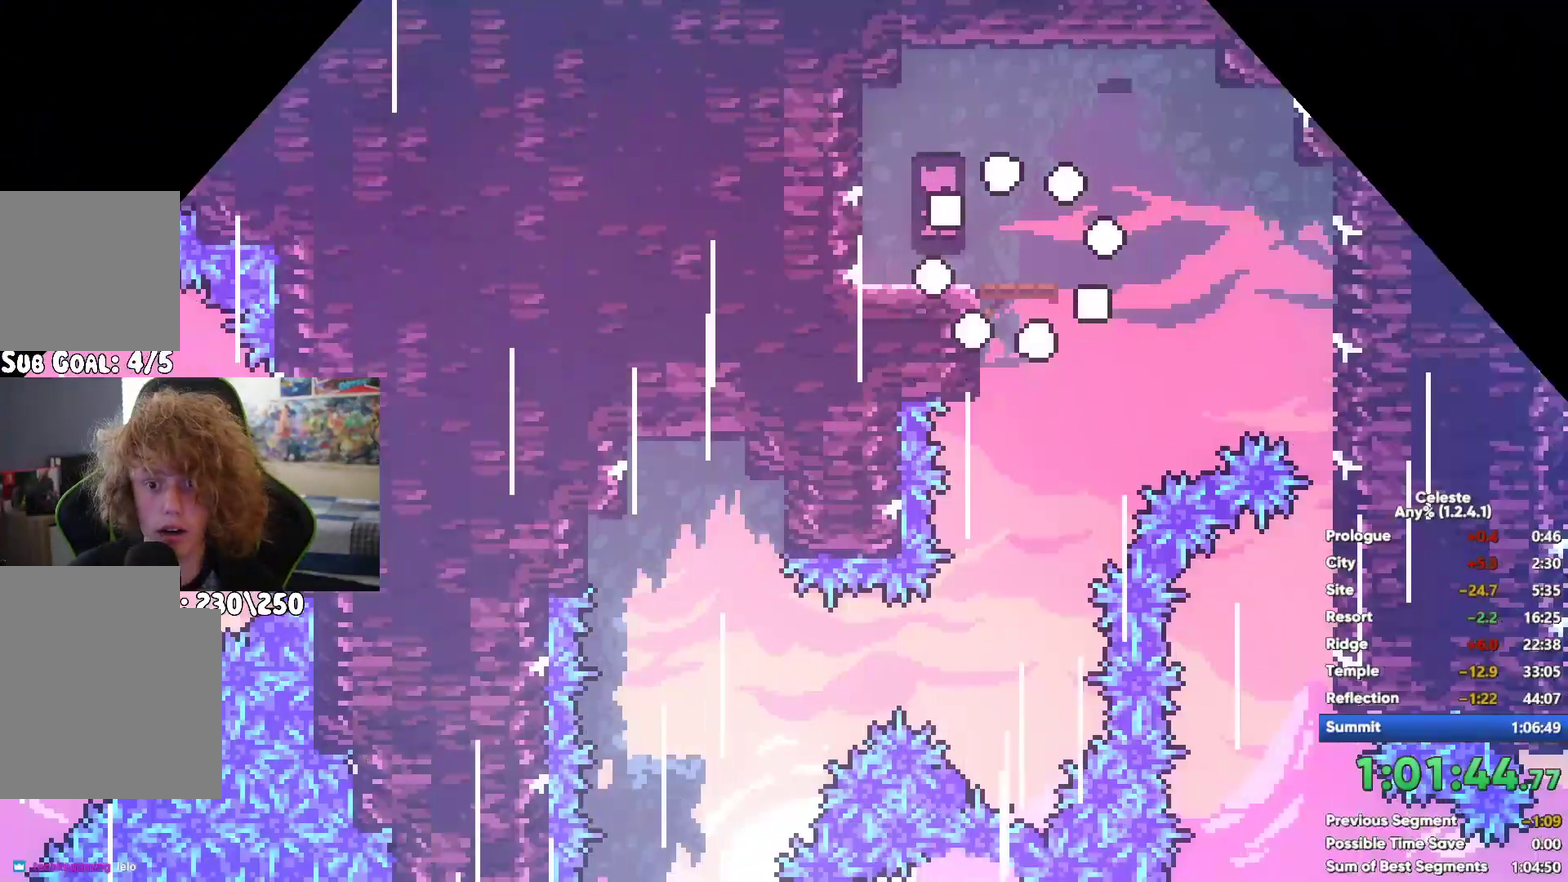
{"buttons": [], "left_stick": "center", "right_stick": "center", "button_events": [[17, "A", "up"]]}
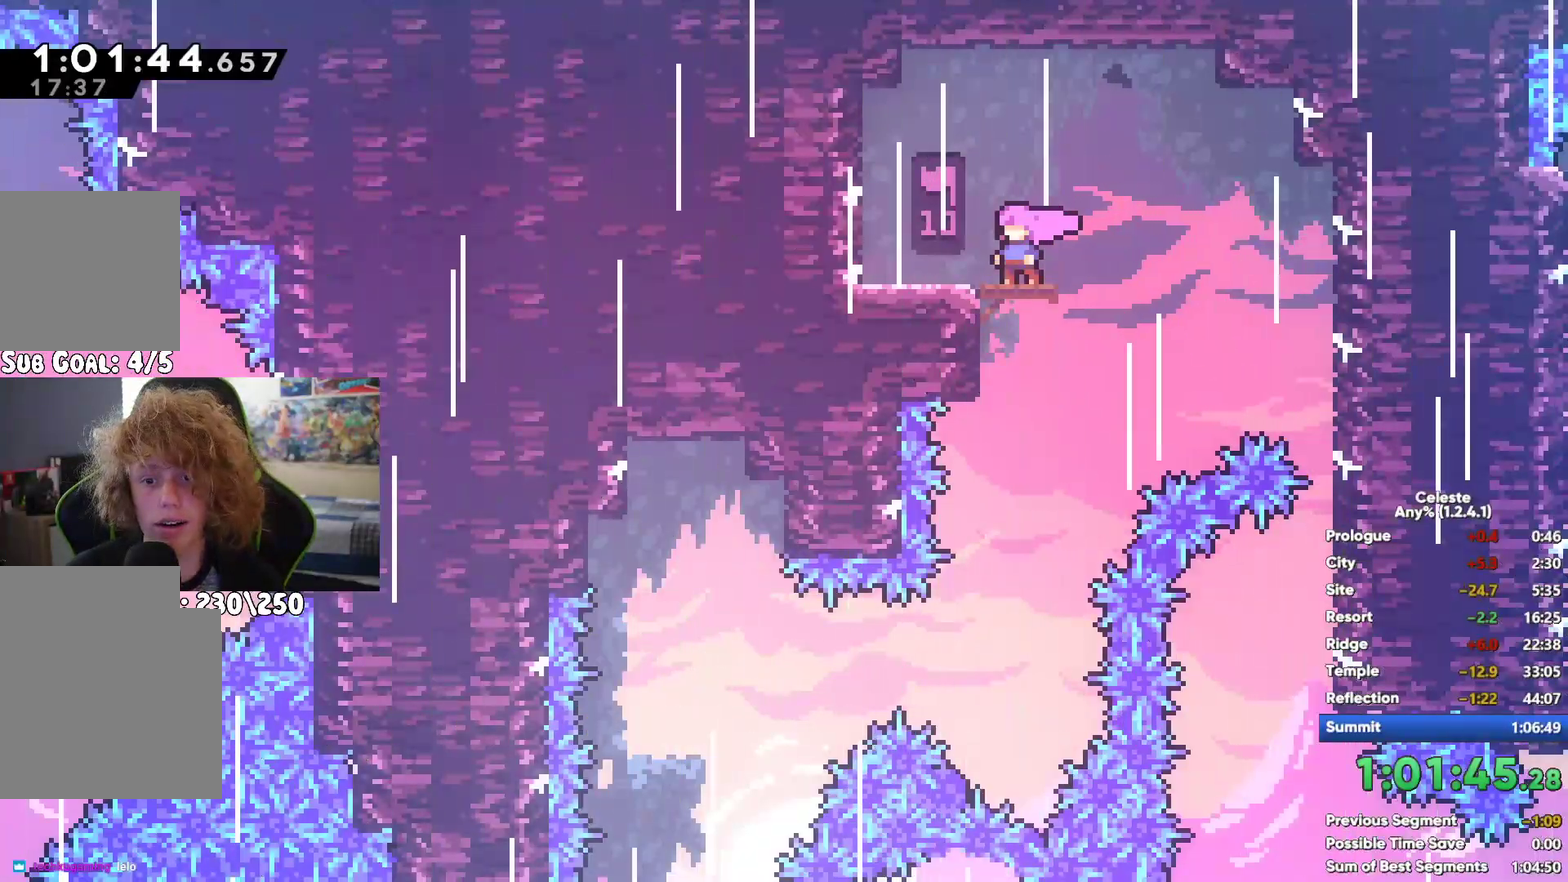
{"buttons": [], "left_stick": "center", "right_stick": "center", "button_events": []}
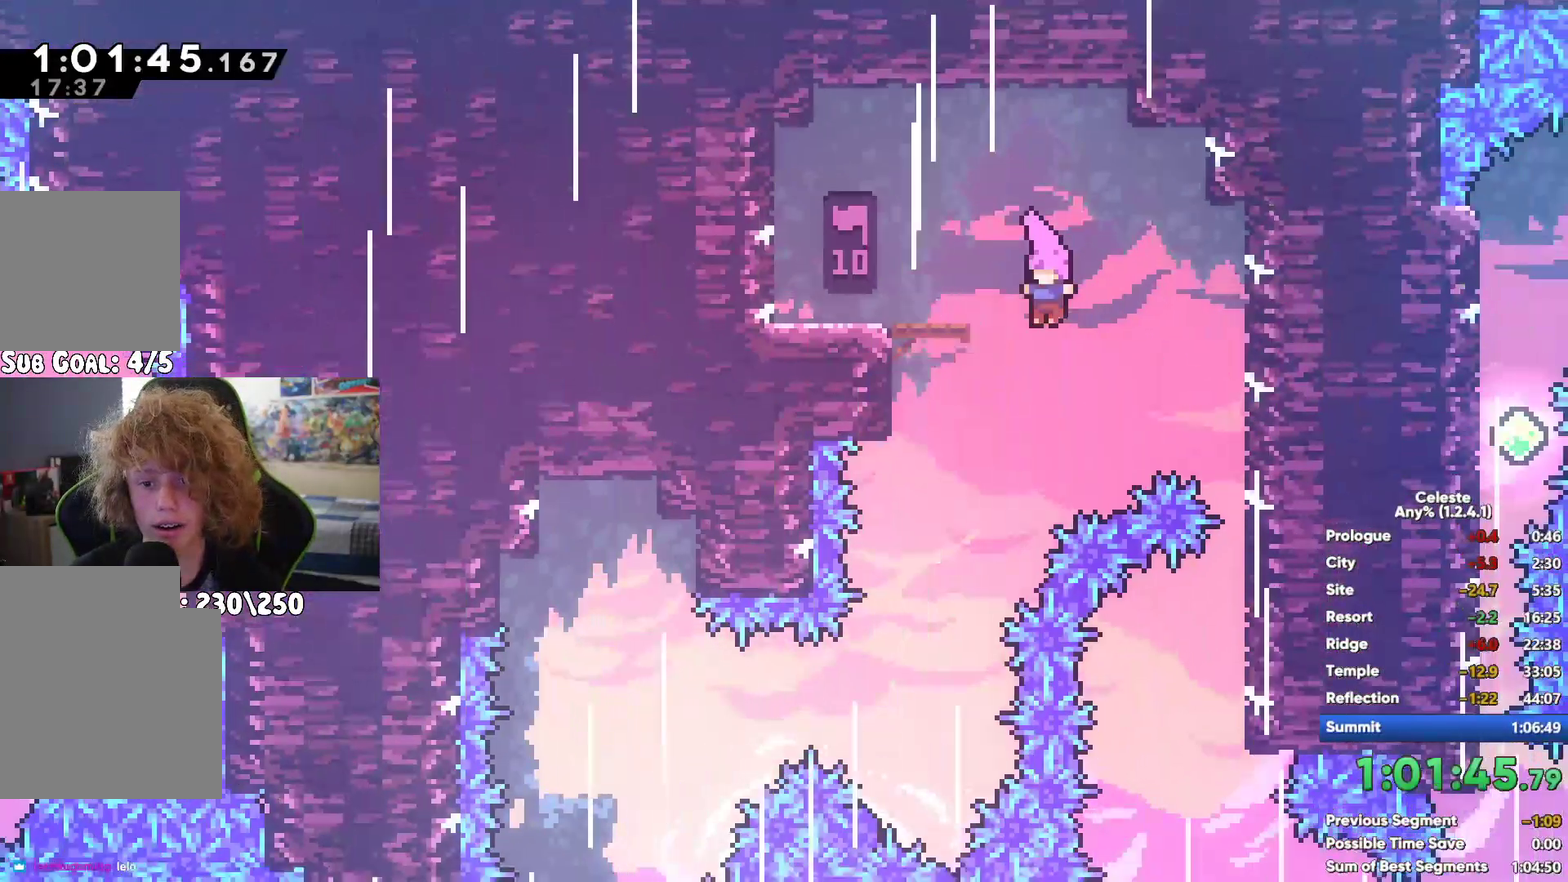
{"buttons": [], "left_stick": "center", "right_stick": "center", "button_events": [[83, "X", "down"], [200, "X", "up"]]}
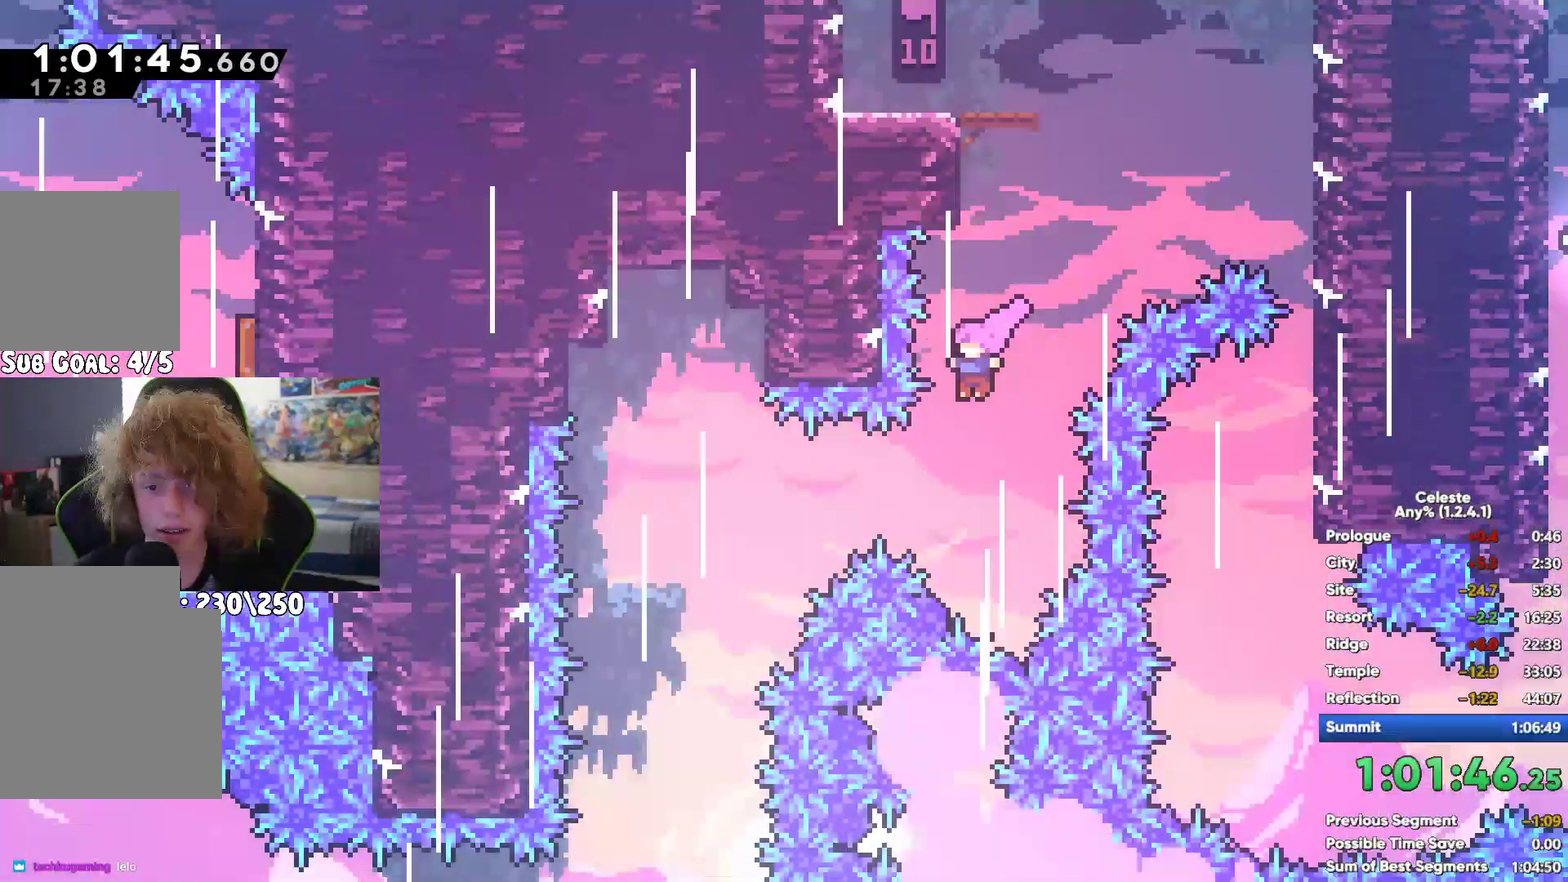
{"buttons": [], "left_stick": "center", "right_stick": "center", "button_events": []}
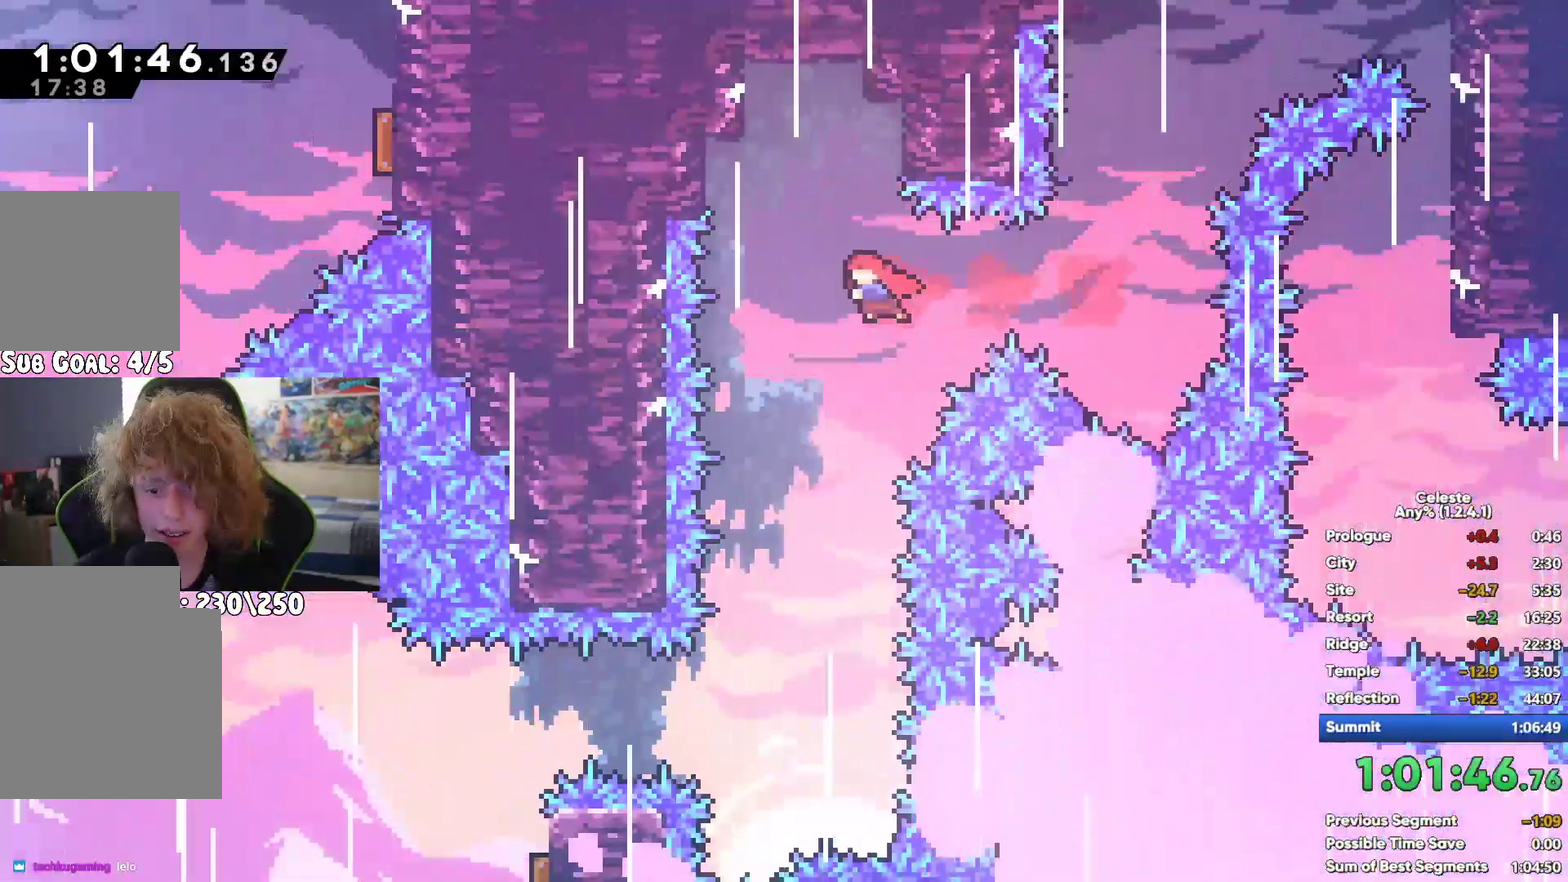
{"buttons": [], "left_stick": "center", "right_stick": "center", "button_events": [[283, "X", "down"], [433, "X", "up"]]}
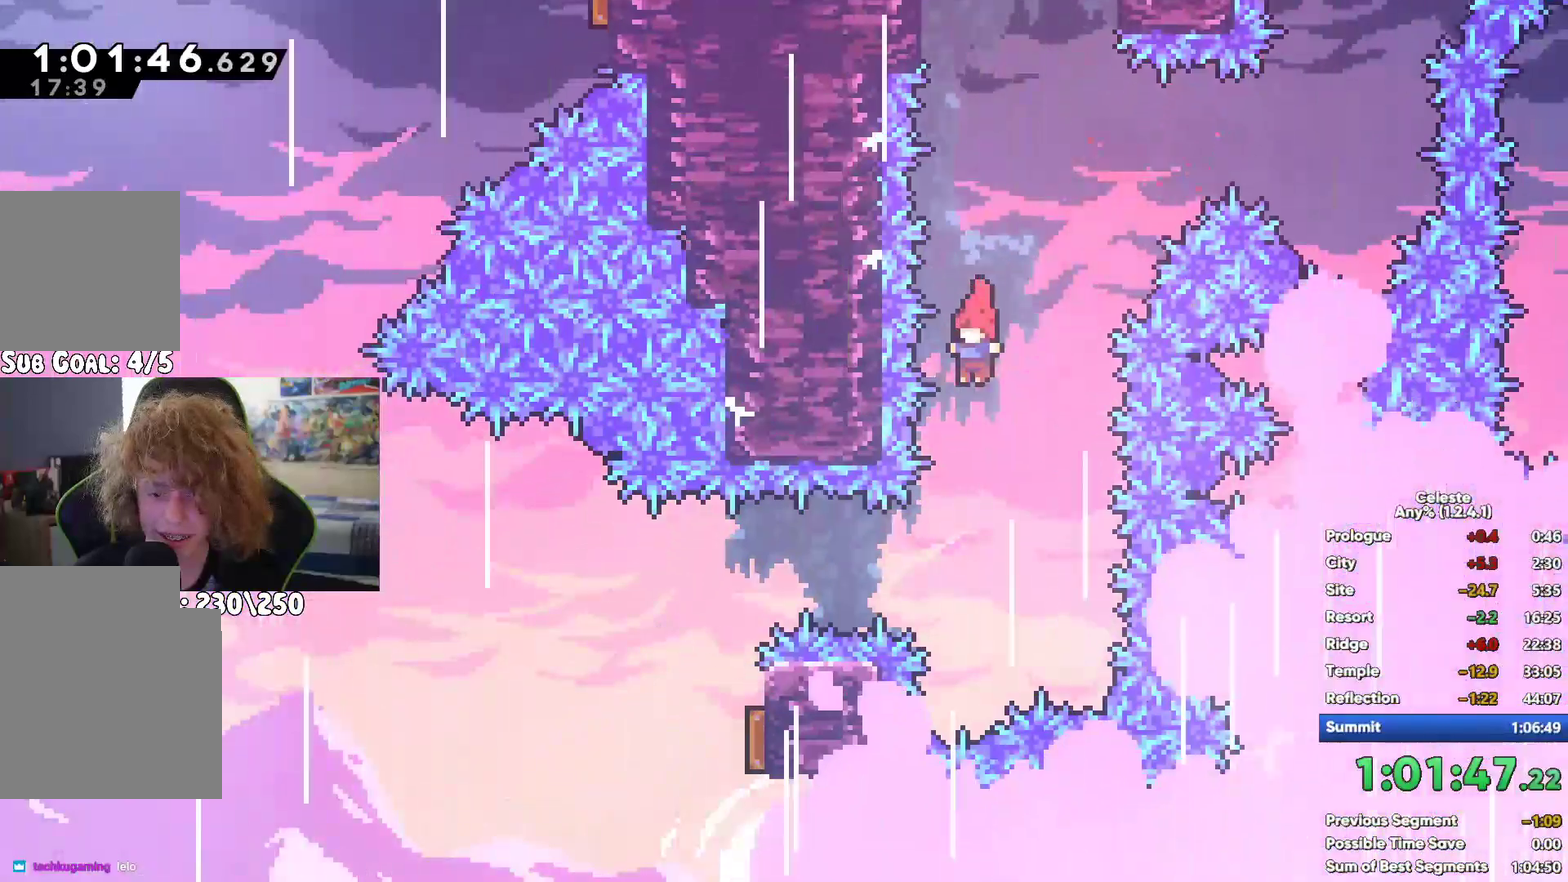
{"buttons": [], "left_stick": "right", "right_stick": "center", "button_events": []}
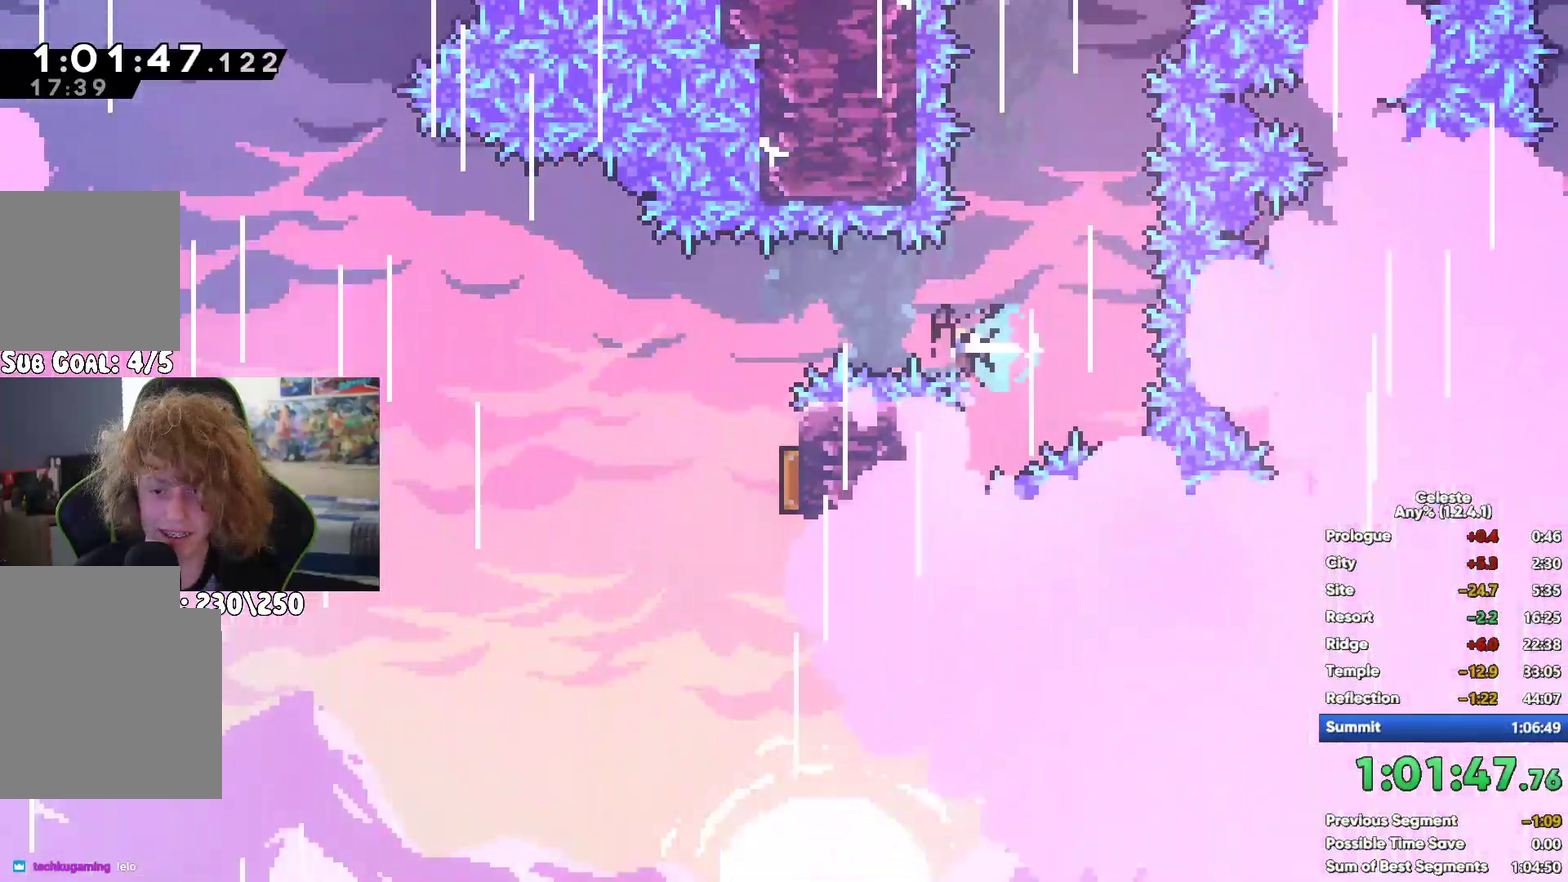
{"buttons": ["X"], "left_stick": "up", "right_stick": "center", "button_events": [[417, "X", "down"]]}
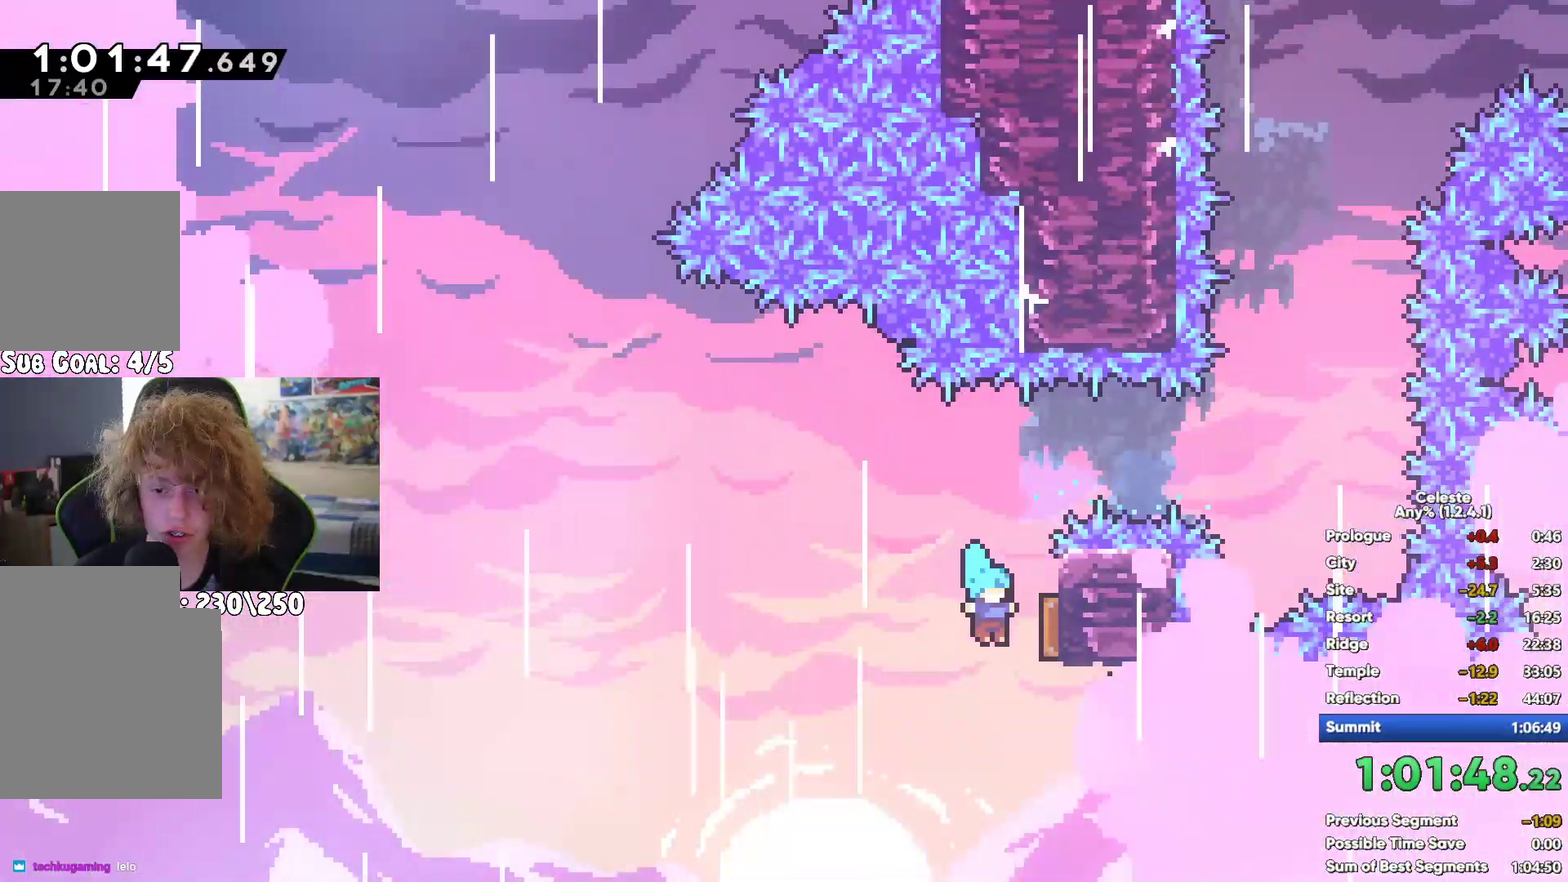
{"buttons": ["X"], "left_stick": "up-right", "right_stick": "center", "button_events": [[150, "X", "up"], [400, "X", "down"]]}
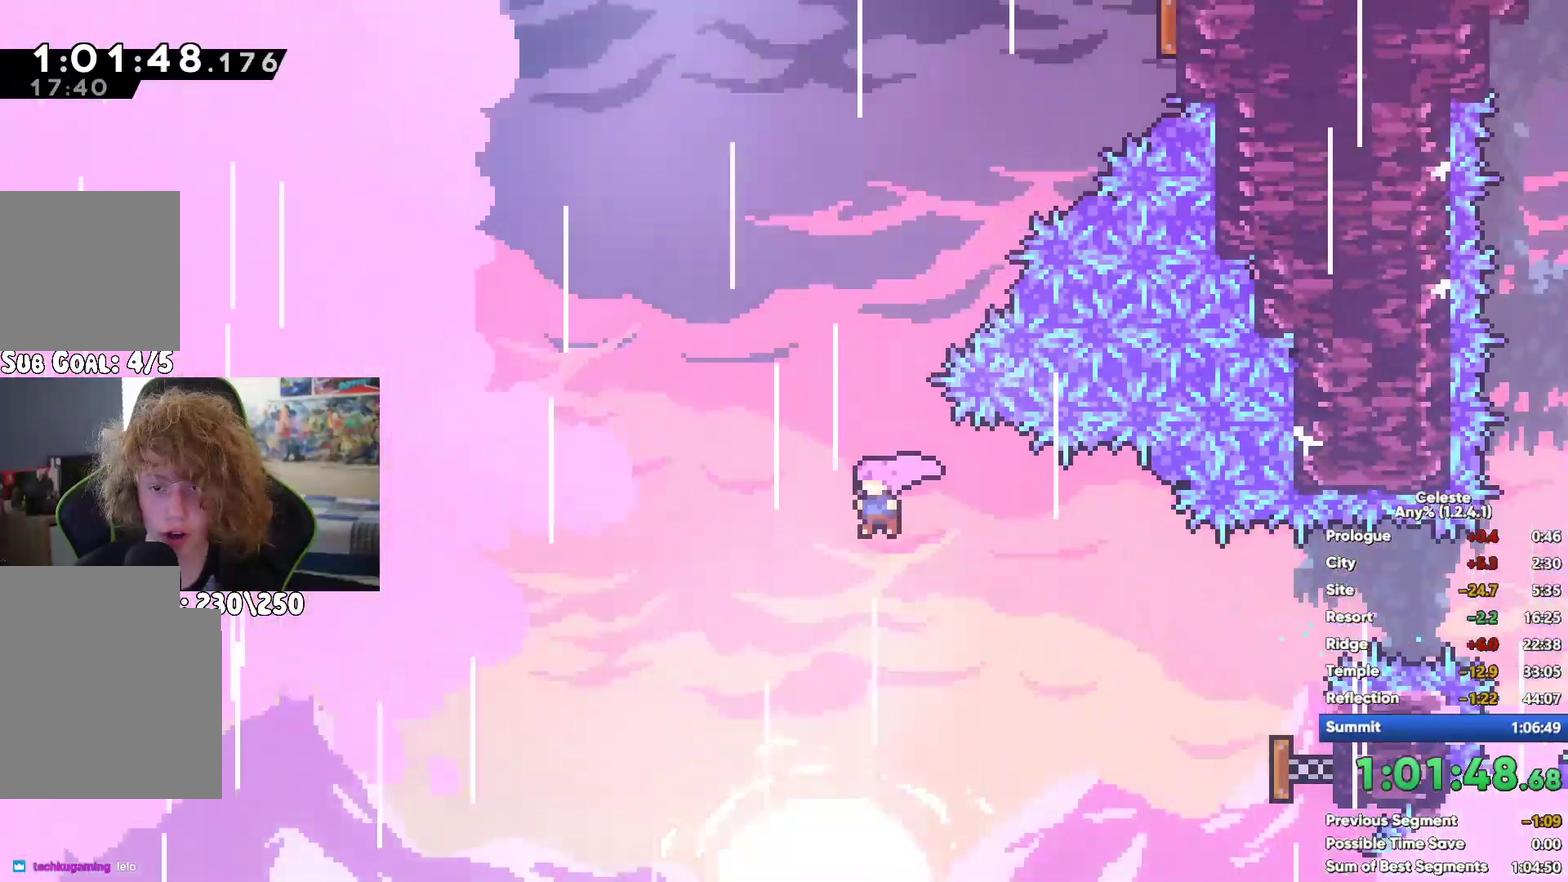
{"buttons": [], "left_stick": "up-left", "right_stick": "center", "button_events": [[183, "X", "up"]]}
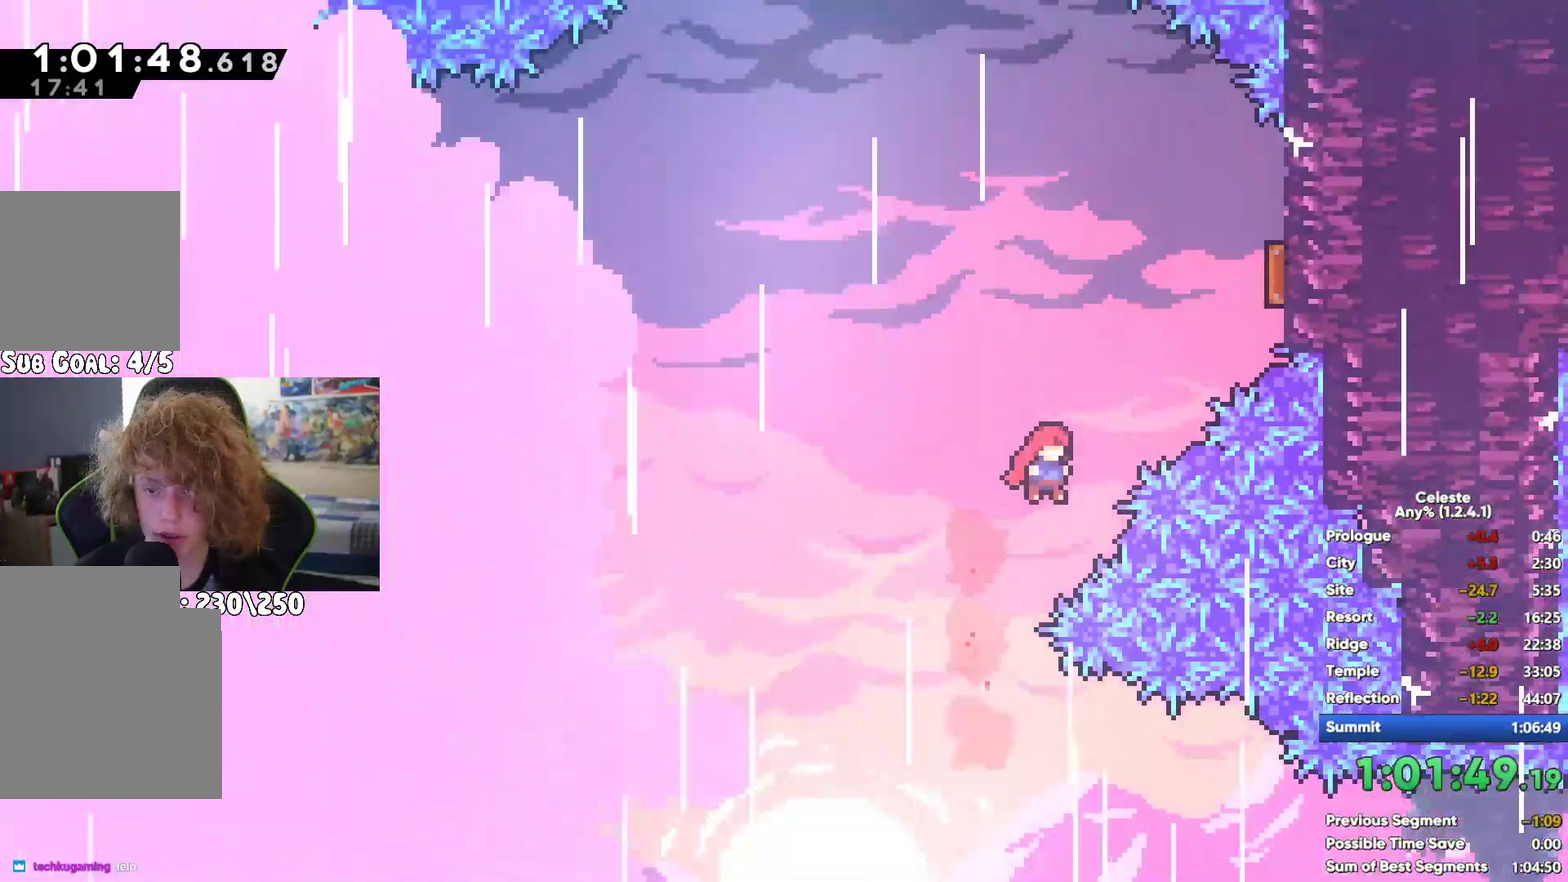
{"buttons": [], "left_stick": "up-right", "right_stick": "center", "button_events": [[217, "X", "down"], [500, "X", "up"]]}